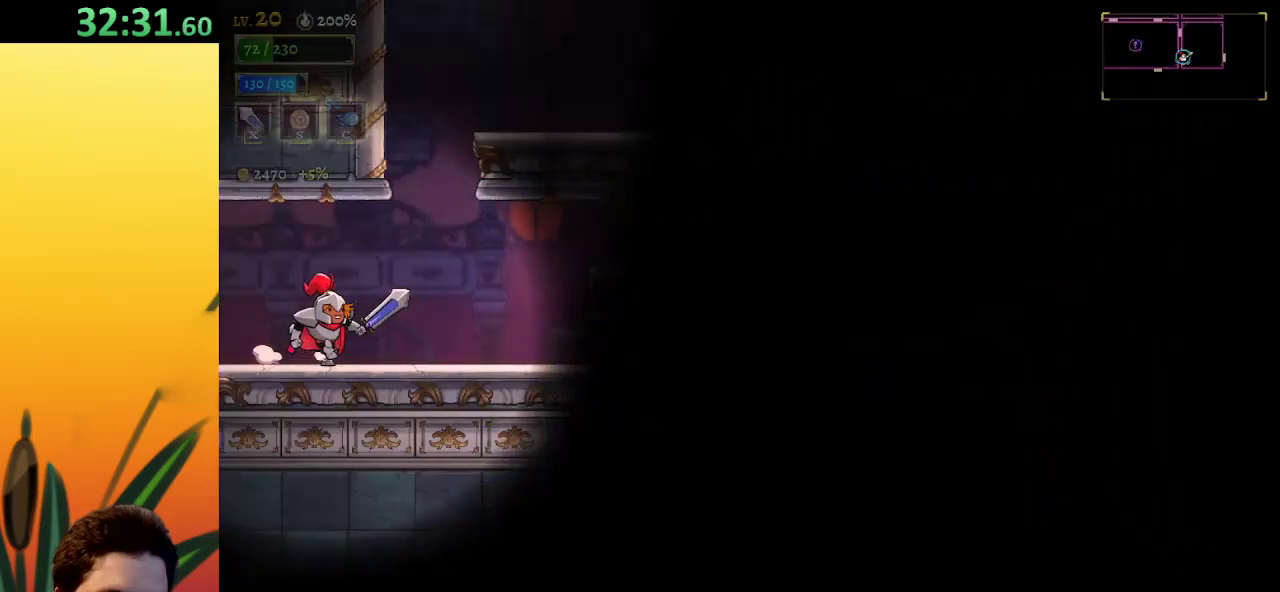
Gameplay with keyboard; each line is a JSON object with the keys held at the frame after it. "events" lists presses ("down") and releases ("up") of "a", "c", "d", "down", "left", "right", "s", "up", "x" and "z" between this image and that frame as [ms after this image, input, new state], when the widget could be followed in between. No other keys are recorded. Mouse input is not recorded.
{"keys": ["right"], "events": [[400, "right", "up"], [500, "right", "down"]]}
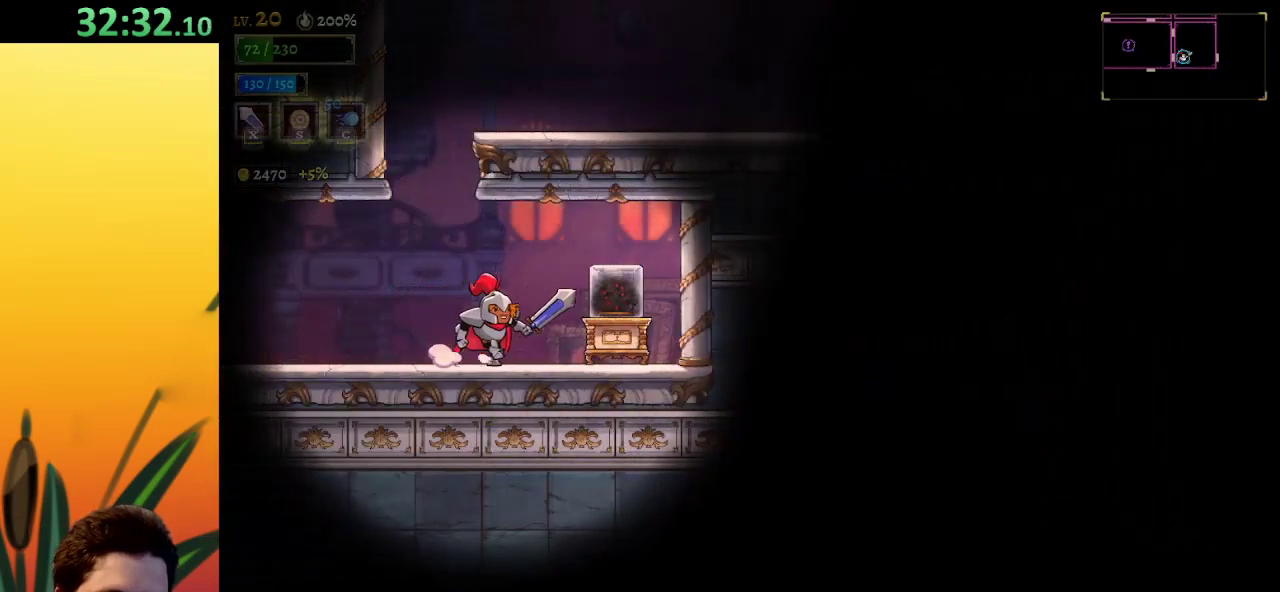
{"keys": ["left"], "events": [[233, "right", "up"], [333, "x", "down"], [417, "left", "down"], [467, "x", "up"]]}
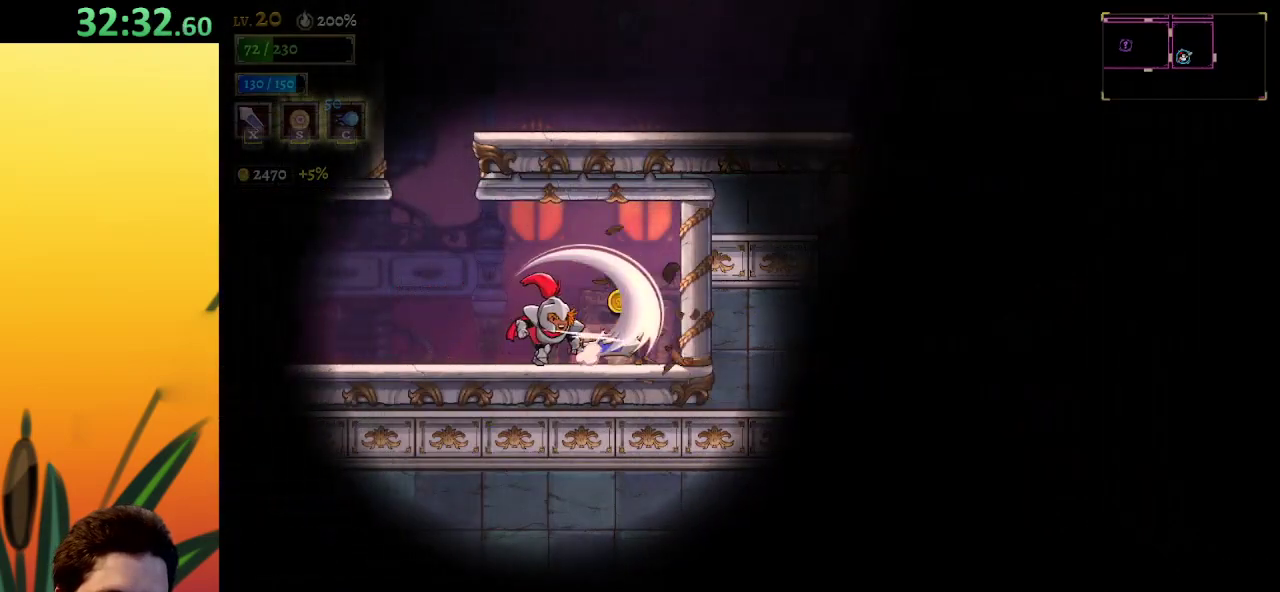
{"keys": ["right", "z"], "events": [[217, "z", "down"], [350, "left", "up"], [400, "right", "down"]]}
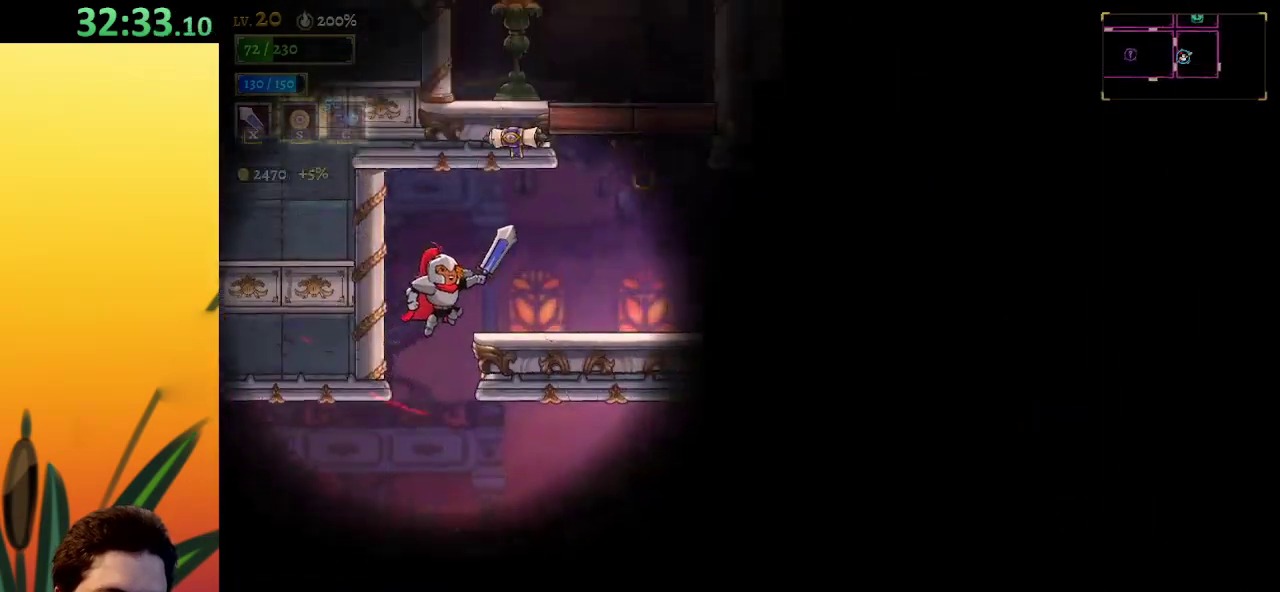
{"keys": ["d", "right"], "events": [[183, "d", "down"], [233, "z", "up"]]}
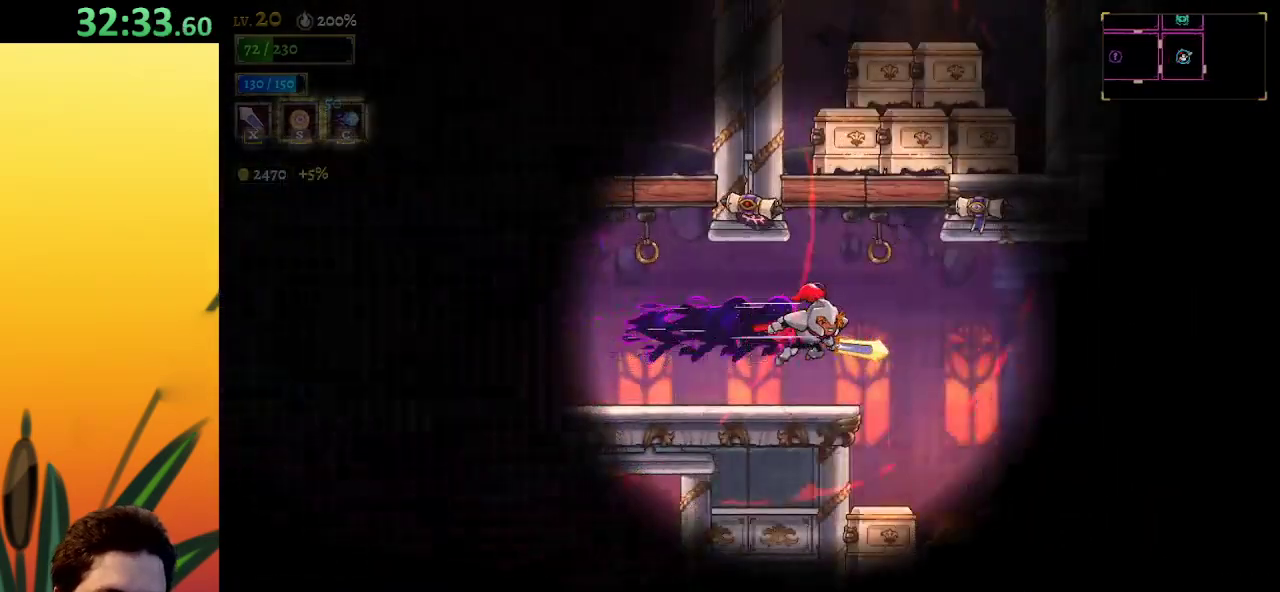
{"keys": ["right"], "events": [[100, "d", "up"]]}
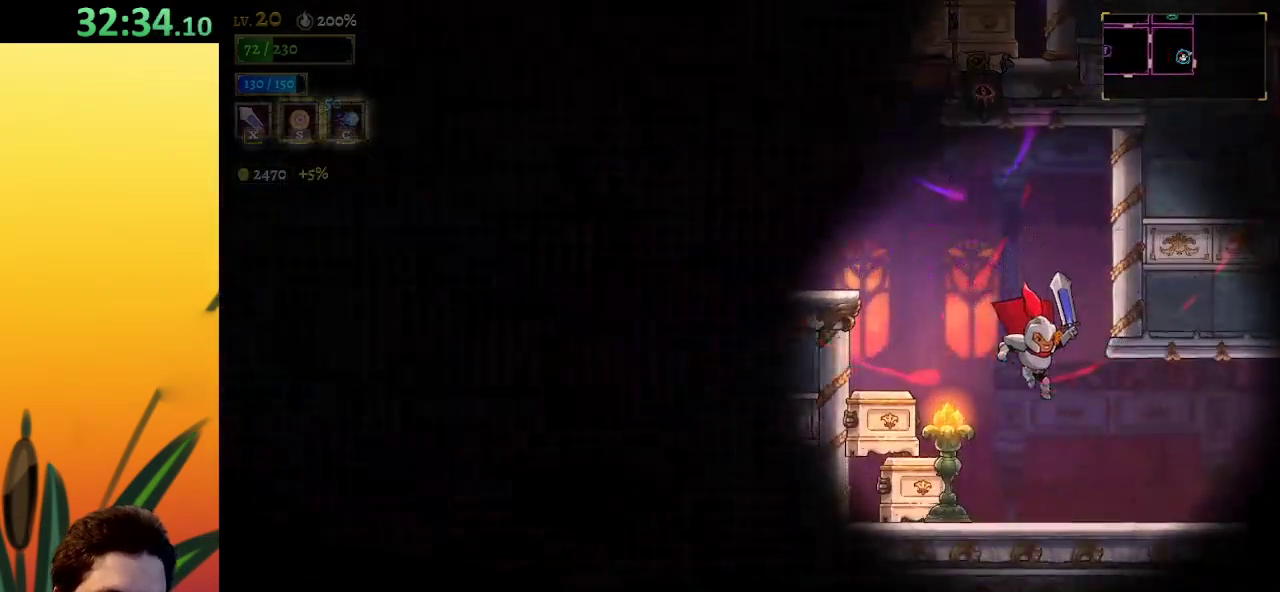
{"keys": ["right"], "events": [[217, "d", "down"], [450, "d", "up"]]}
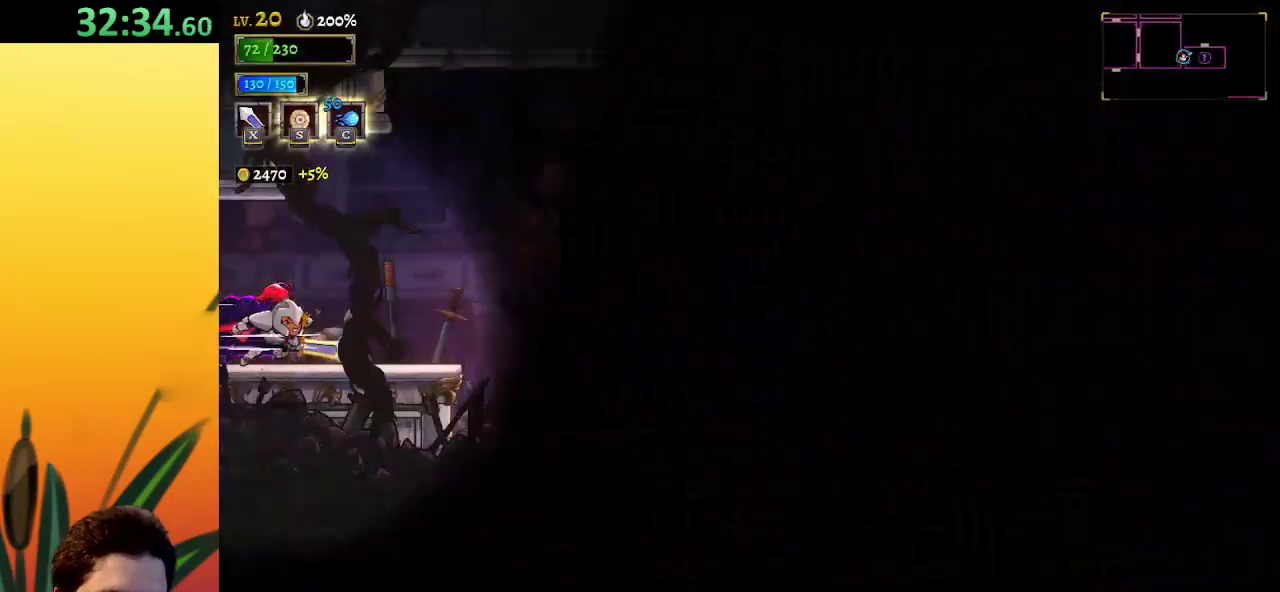
{"keys": [], "events": [[133, "right", "up"]]}
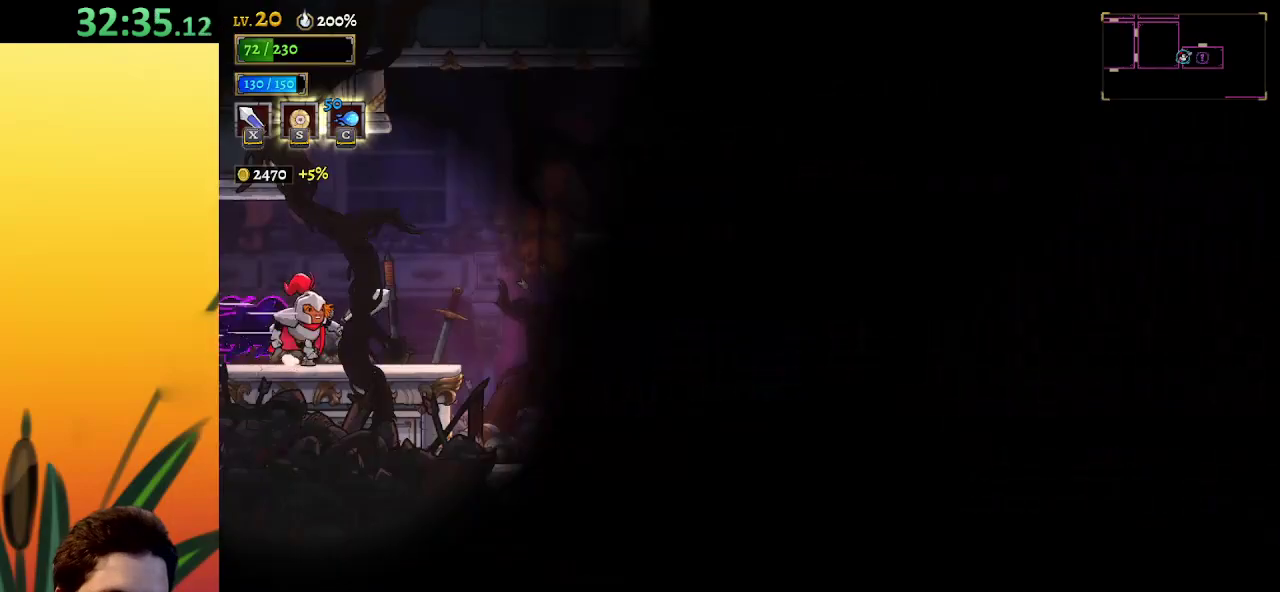
{"keys": ["right"], "events": [[233, "right", "down"]]}
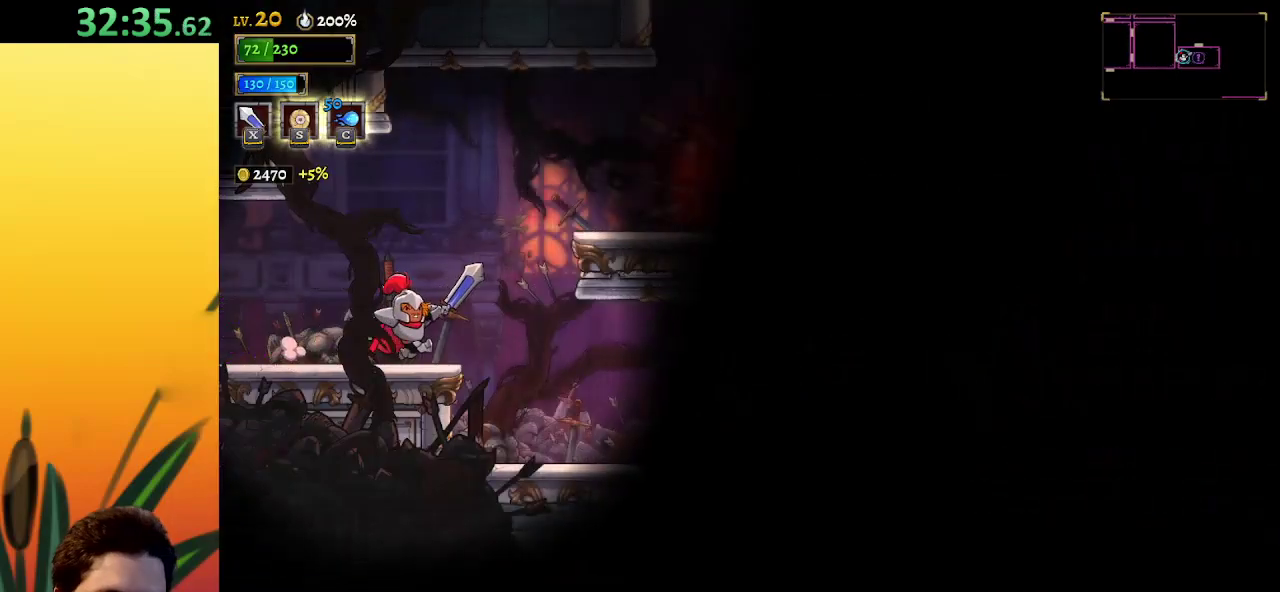
{"keys": ["right"], "events": [[67, "z", "down"], [283, "z", "up"]]}
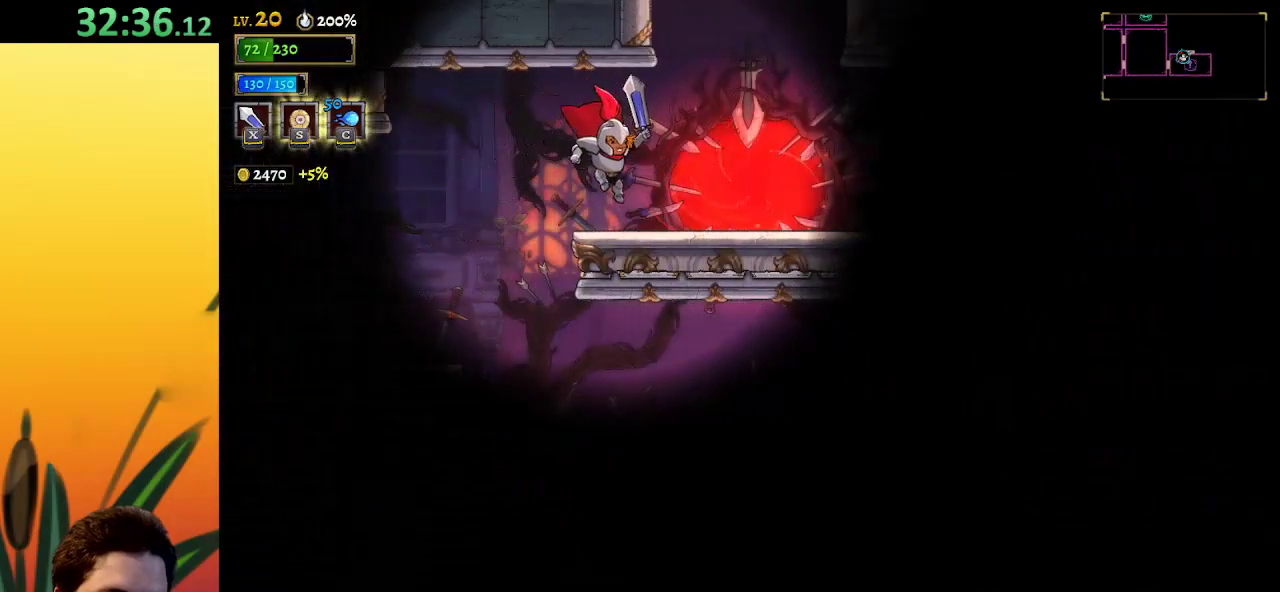
{"keys": ["z"], "events": [[217, "z", "down"], [300, "right", "up"]]}
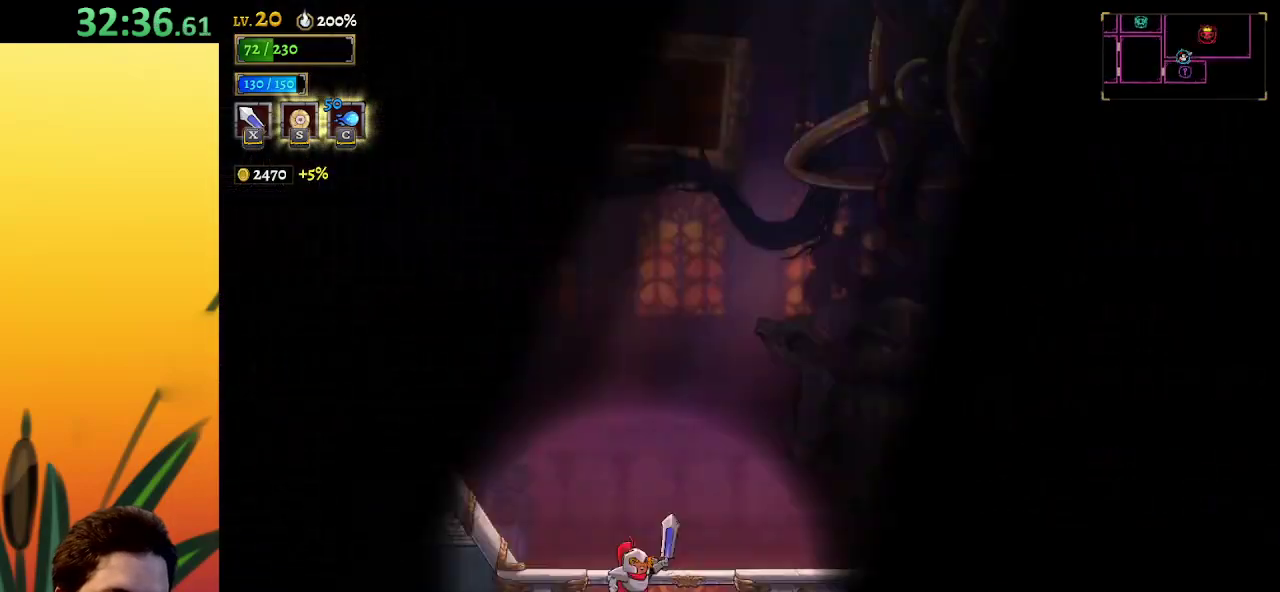
{"keys": [], "events": [[33, "z", "up"]]}
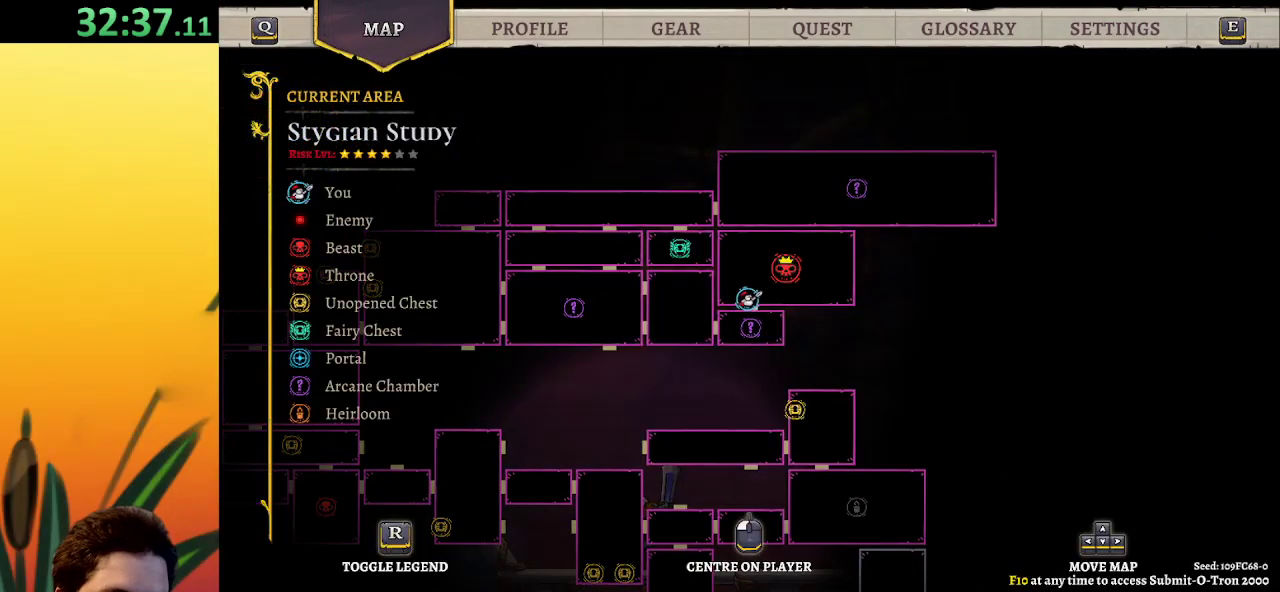
{"keys": [], "events": []}
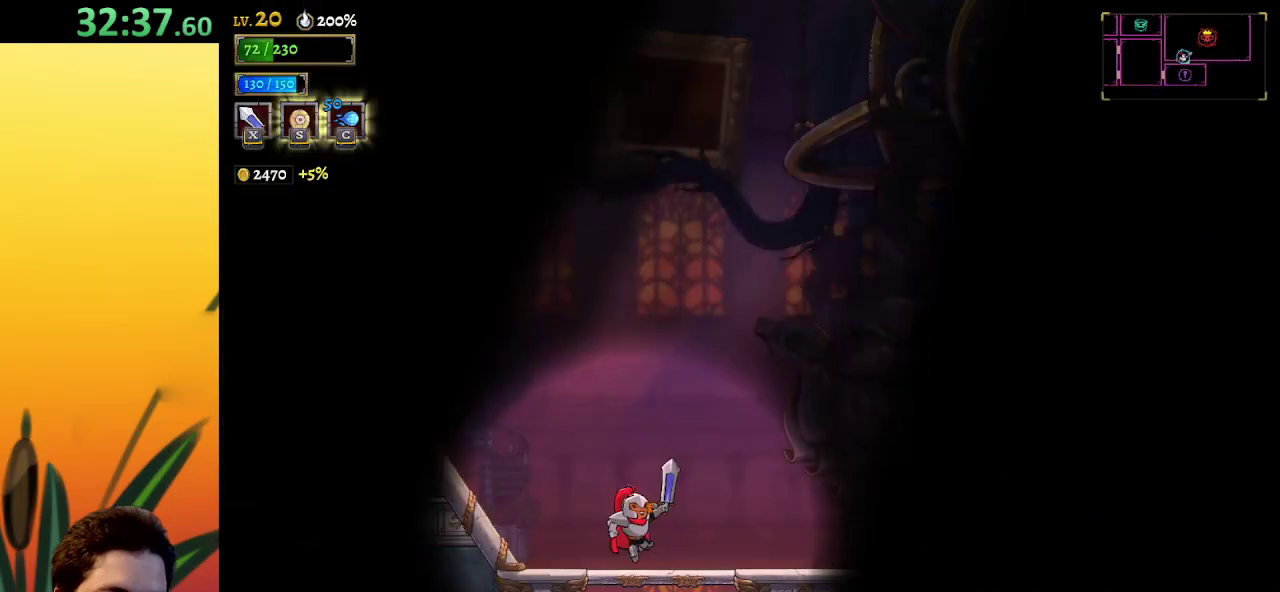
{"keys": ["d", "right"], "events": [[33, "right", "down"], [317, "d", "down"]]}
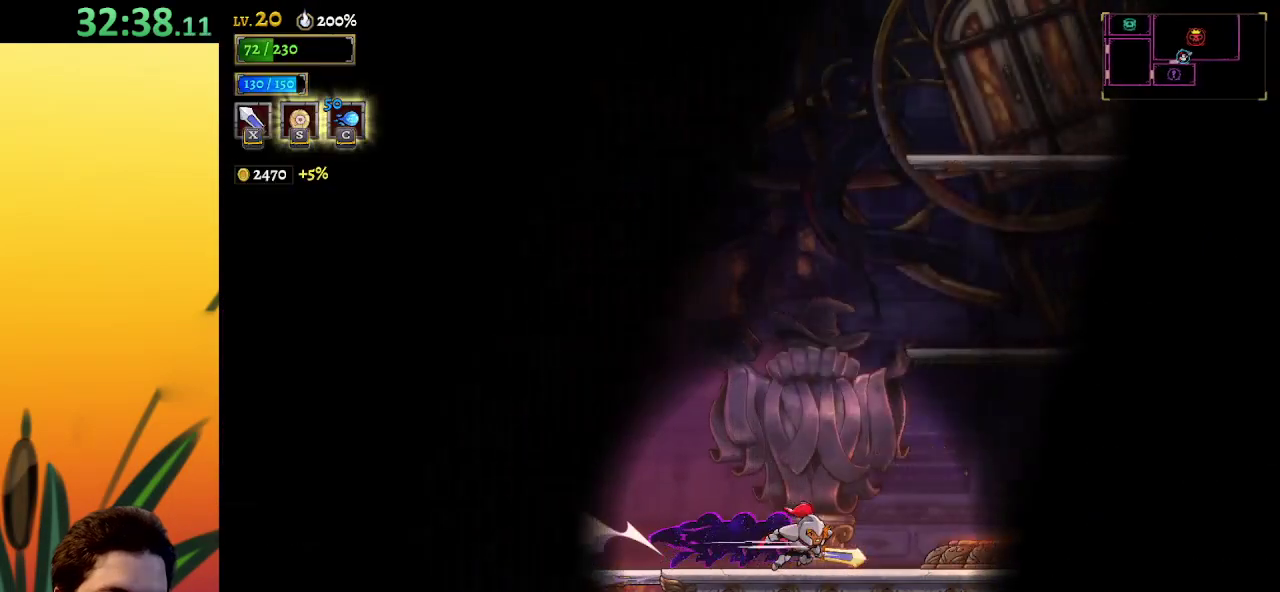
{"keys": [], "events": [[383, "d", "up"], [383, "up", "down"], [467, "right", "up"], [467, "up", "up"]]}
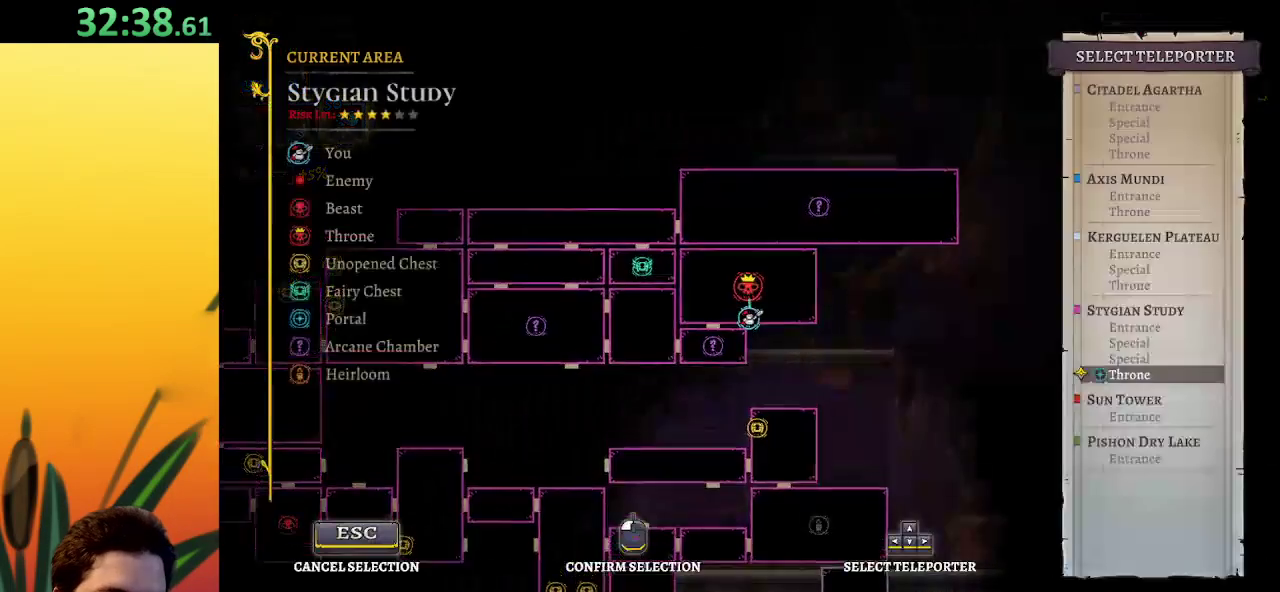
{"keys": [], "events": []}
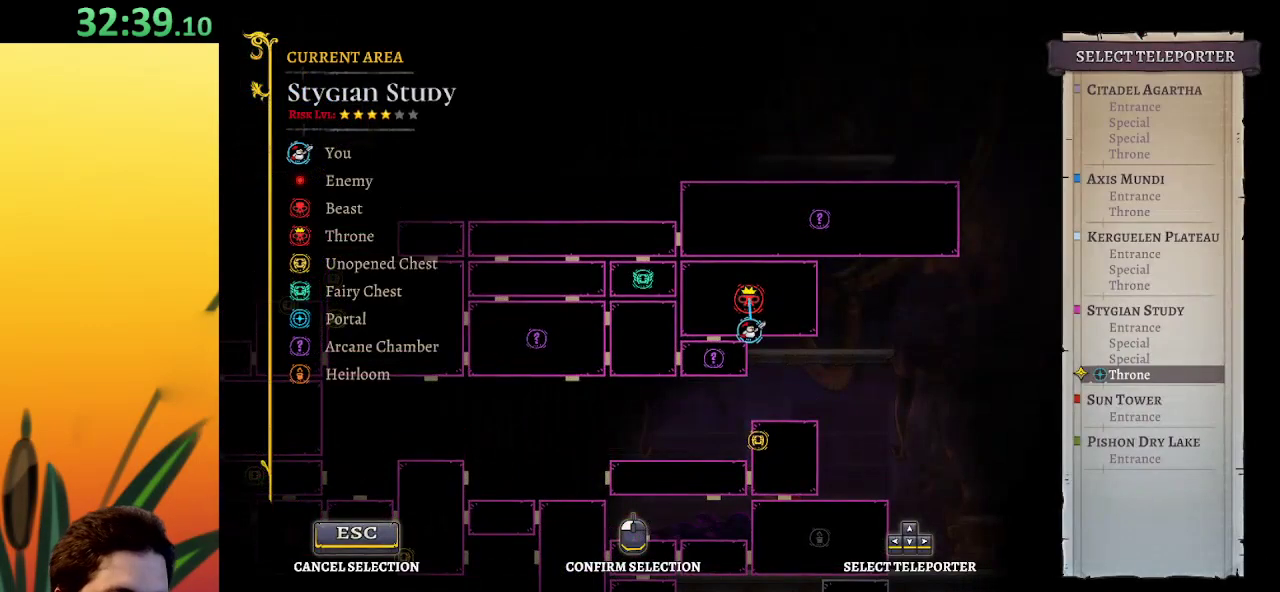
{"keys": [], "events": [[333, "up", "down"], [417, "up", "up"]]}
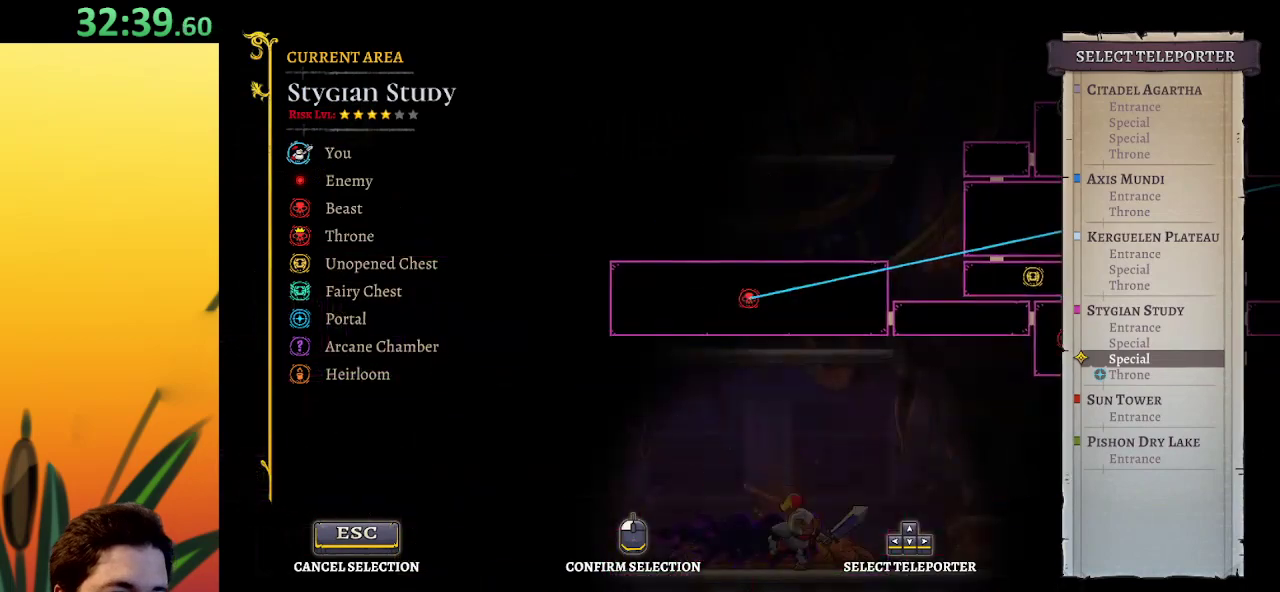
{"keys": [], "events": [[300, "up", "down"], [383, "up", "up"]]}
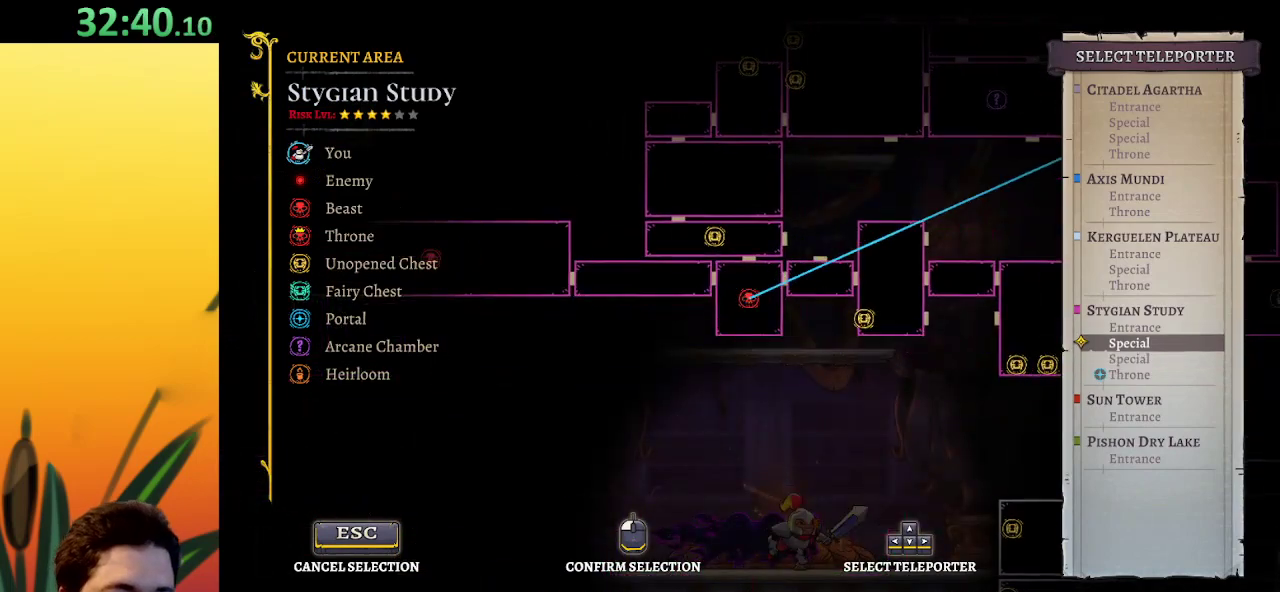
{"keys": [], "events": [[267, "down", "down"], [300, "down", "up"]]}
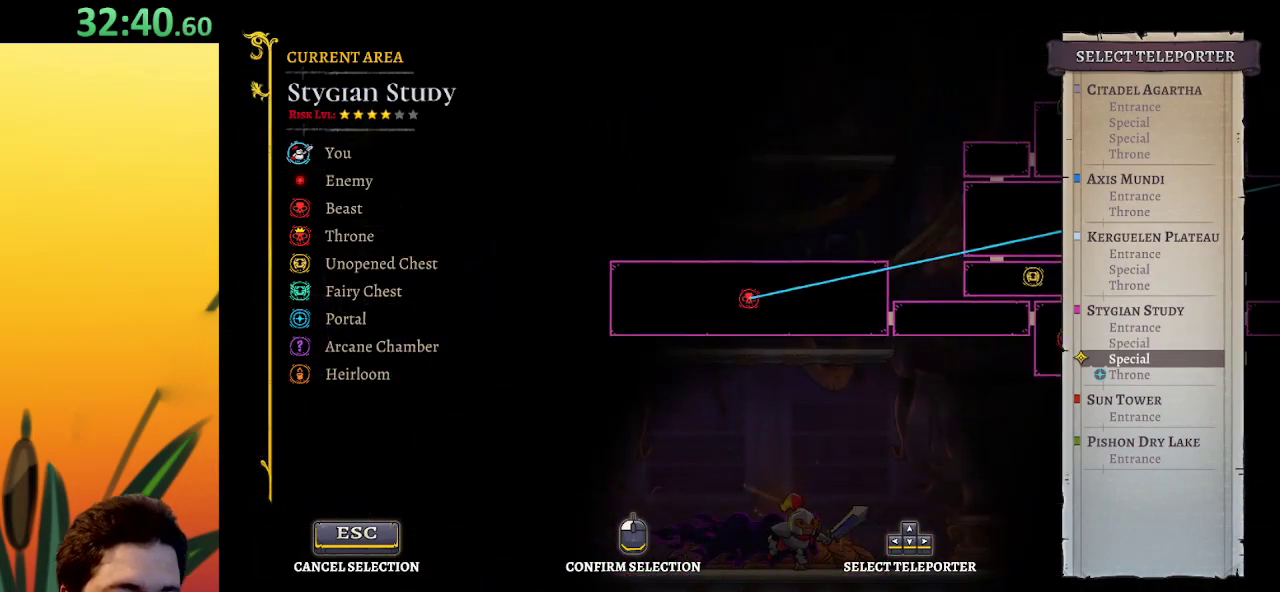
{"keys": [], "events": []}
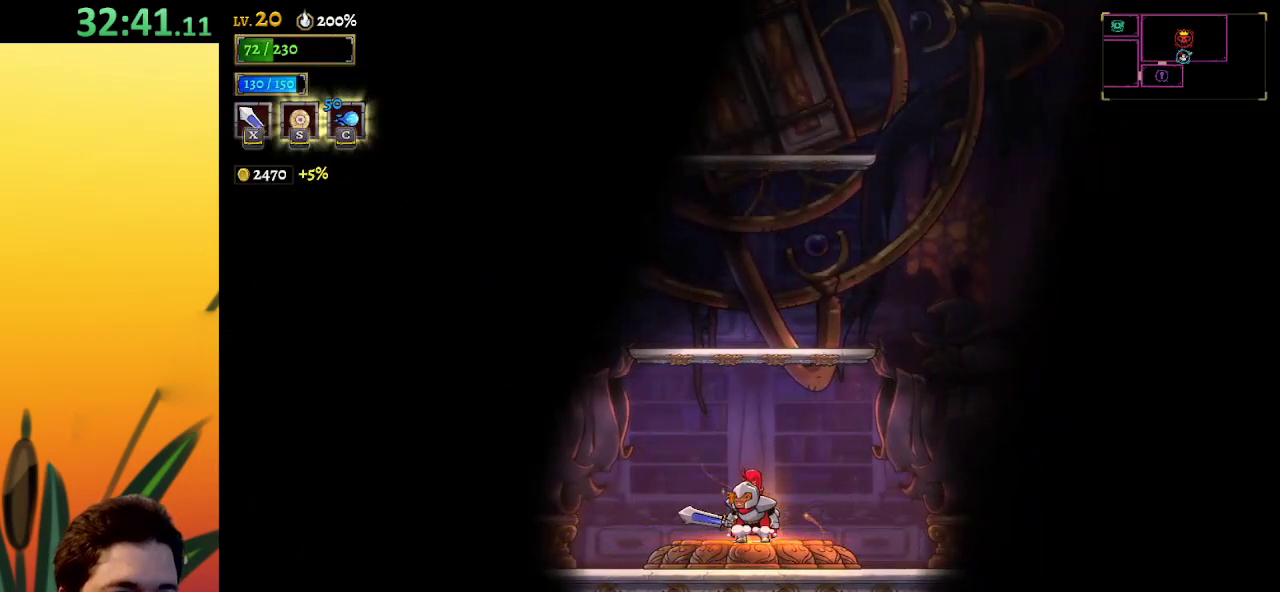
{"keys": [], "events": []}
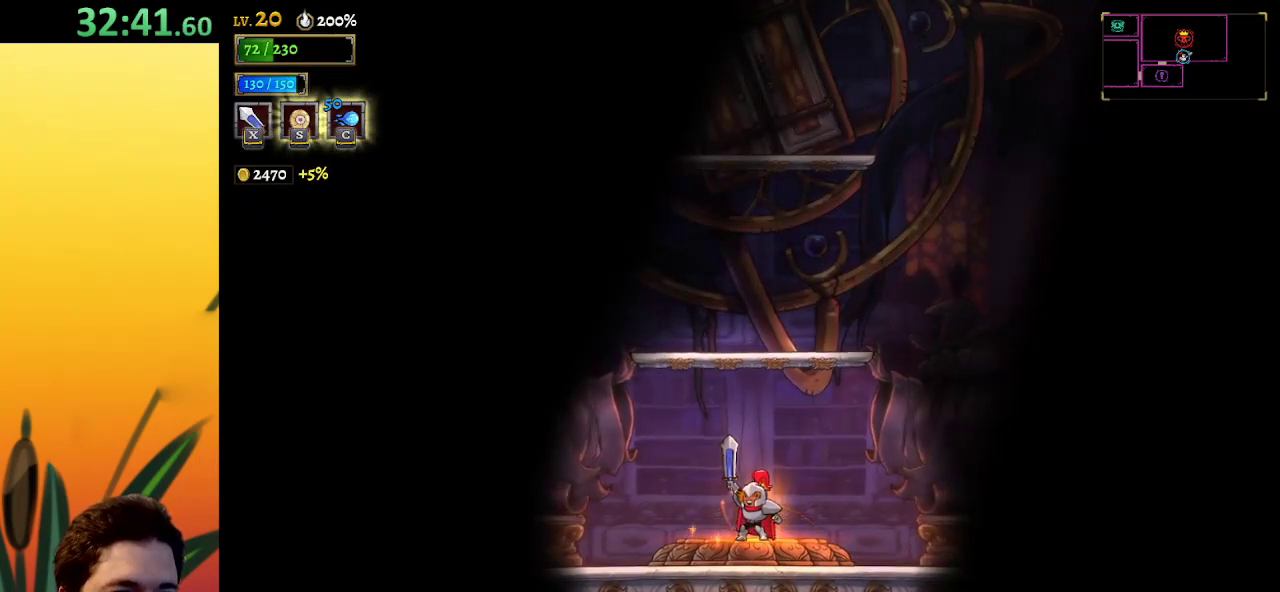
{"keys": [], "events": []}
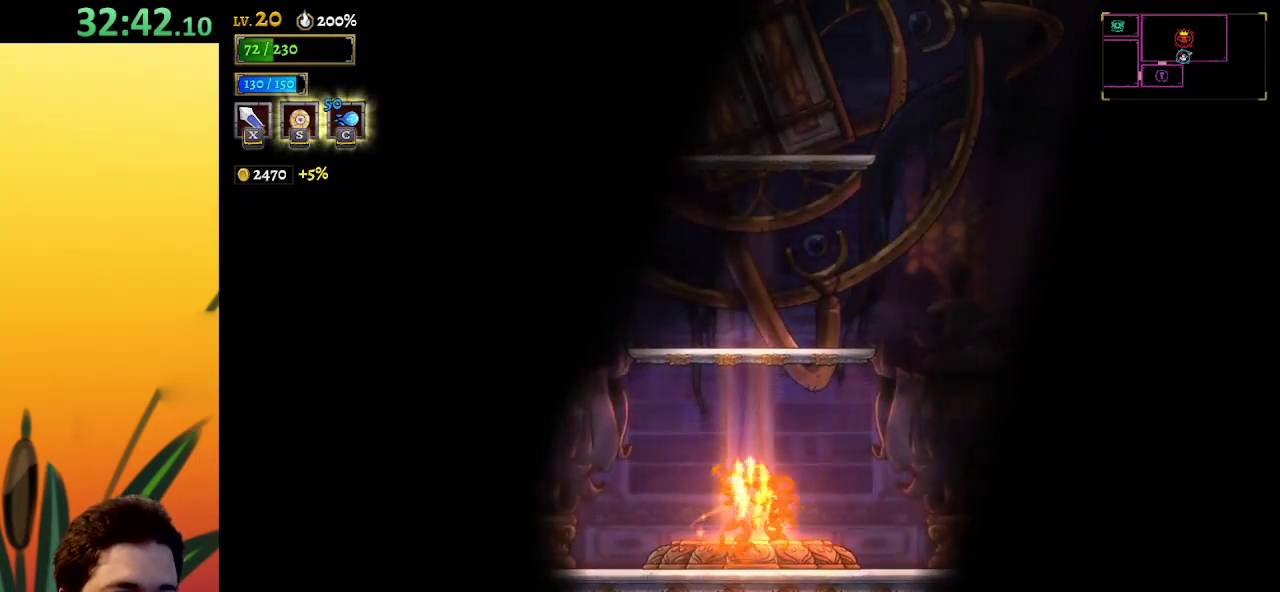
{"keys": [], "events": []}
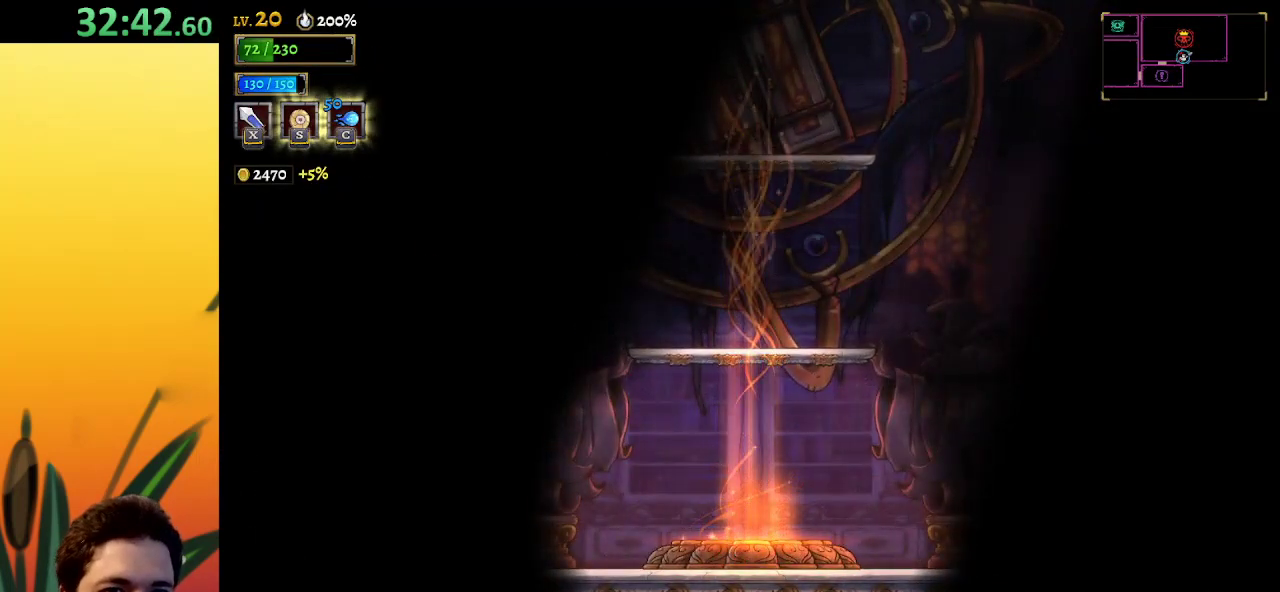
{"keys": [], "events": []}
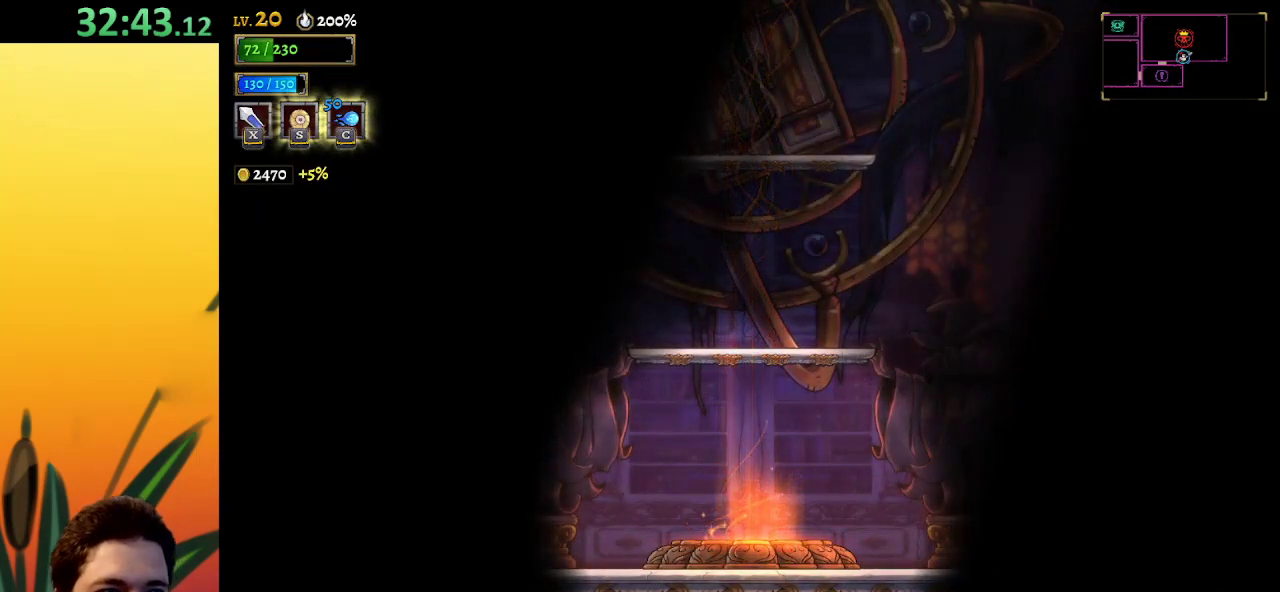
{"keys": [], "events": []}
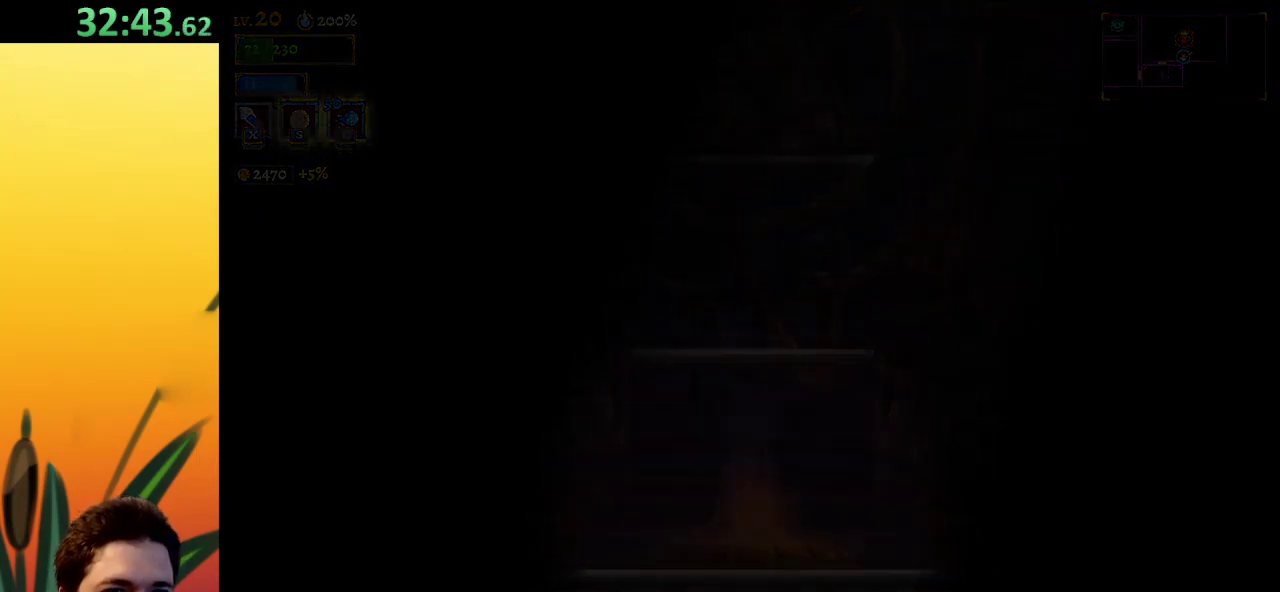
{"keys": [], "events": []}
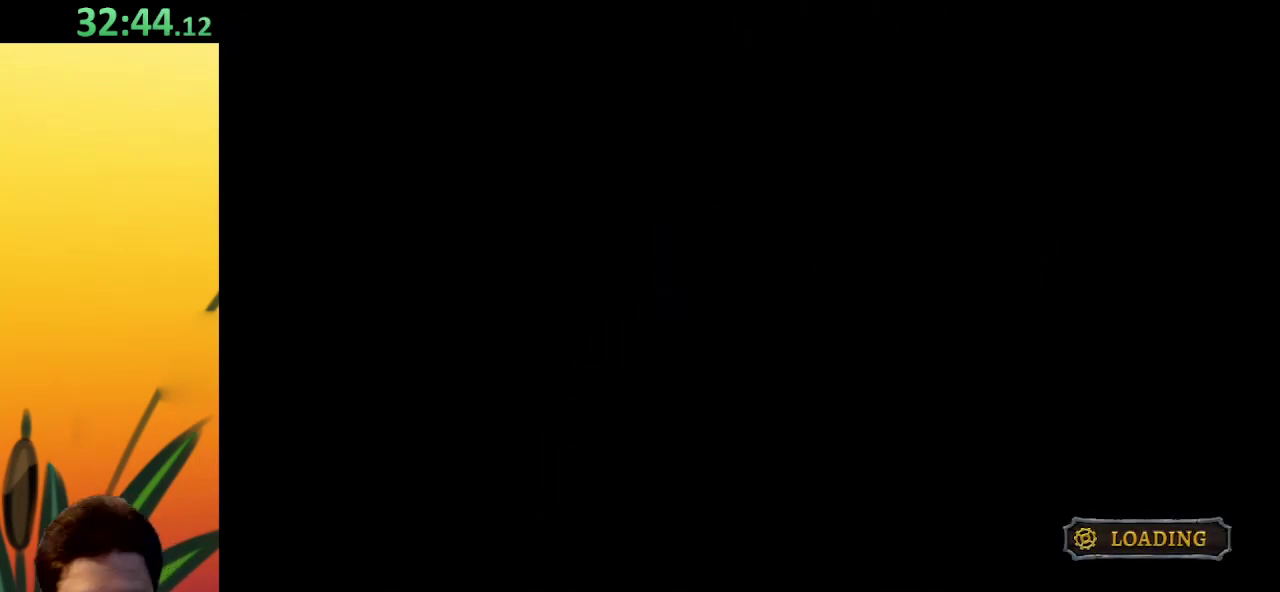
{"keys": [], "events": []}
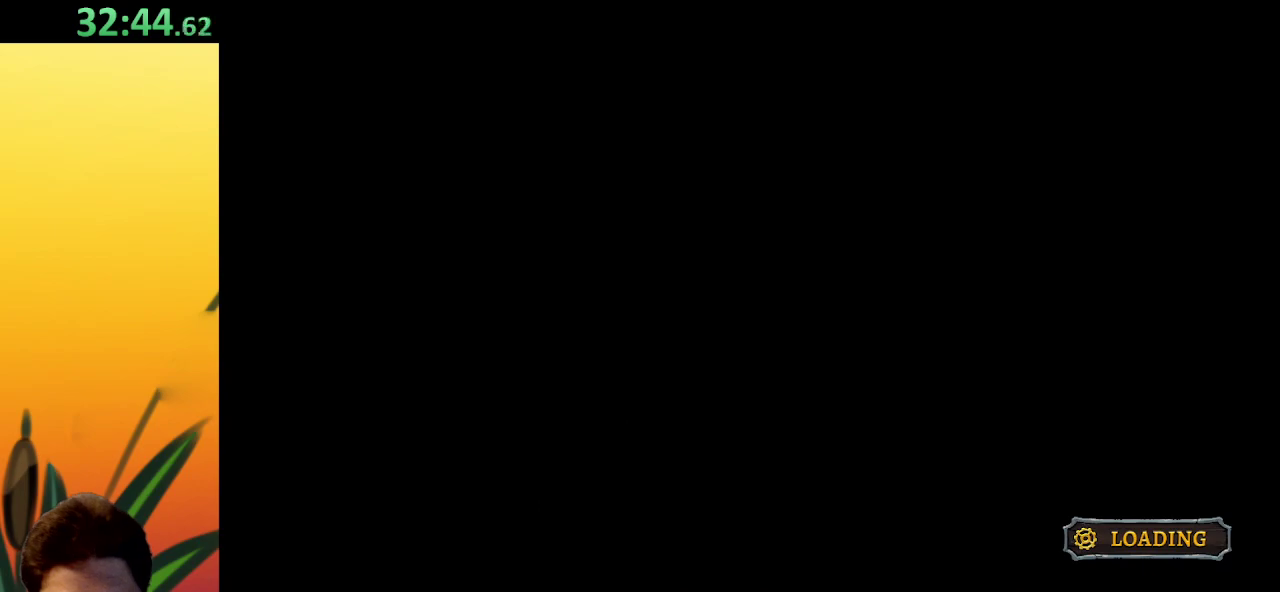
{"keys": [], "events": []}
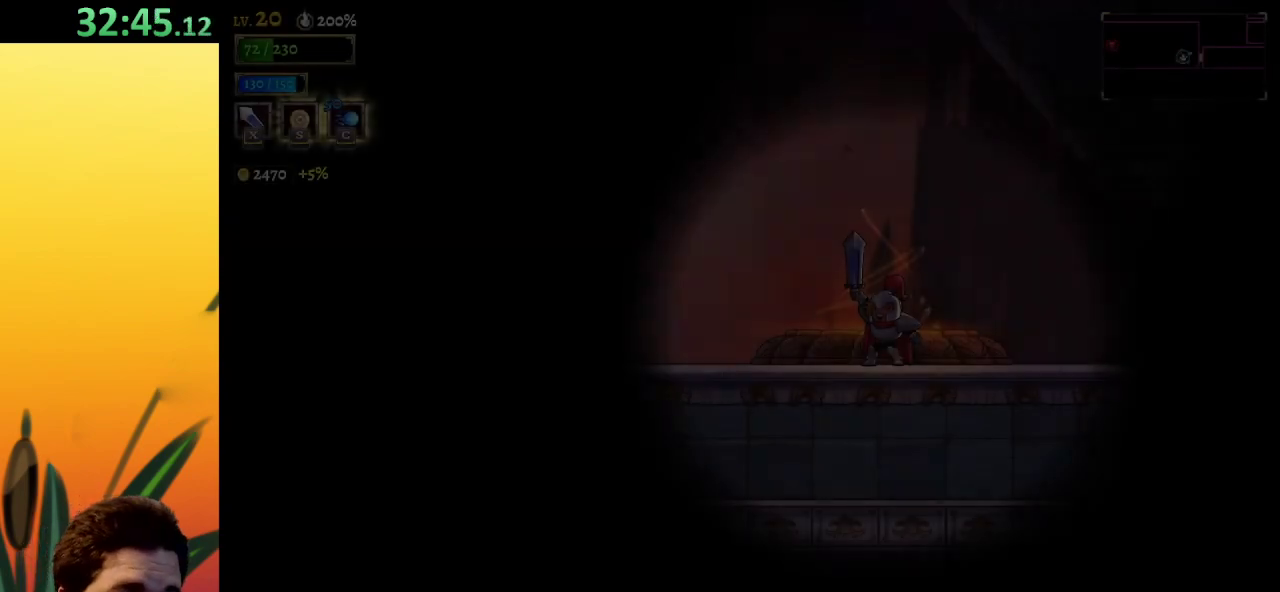
{"keys": ["left"], "events": [[417, "left", "down"]]}
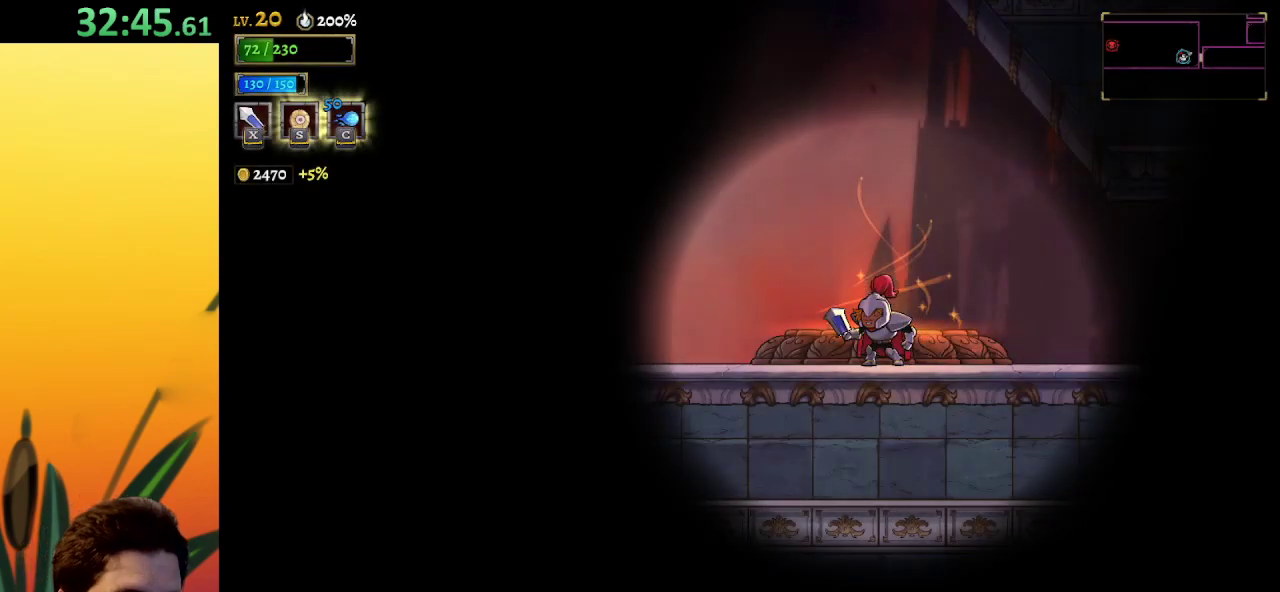
{"keys": ["left", "z"], "events": [[50, "a", "down"], [333, "a", "up"], [483, "z", "down"]]}
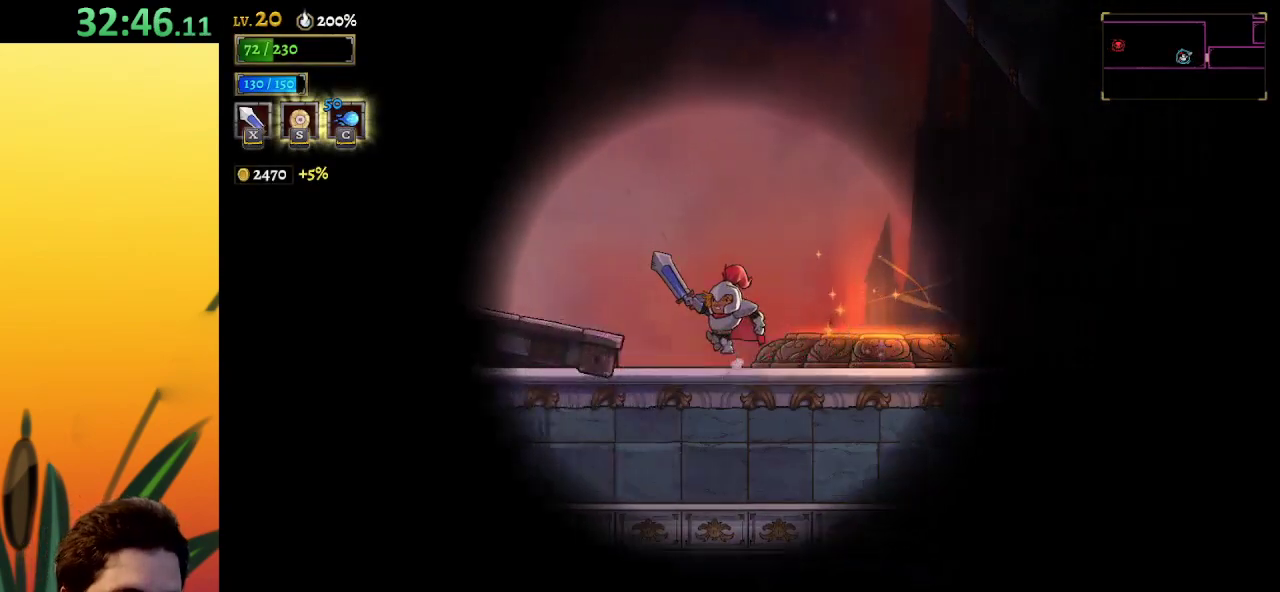
{"keys": [], "events": [[117, "z", "up"], [217, "a", "down"], [400, "a", "up"], [500, "left", "up"]]}
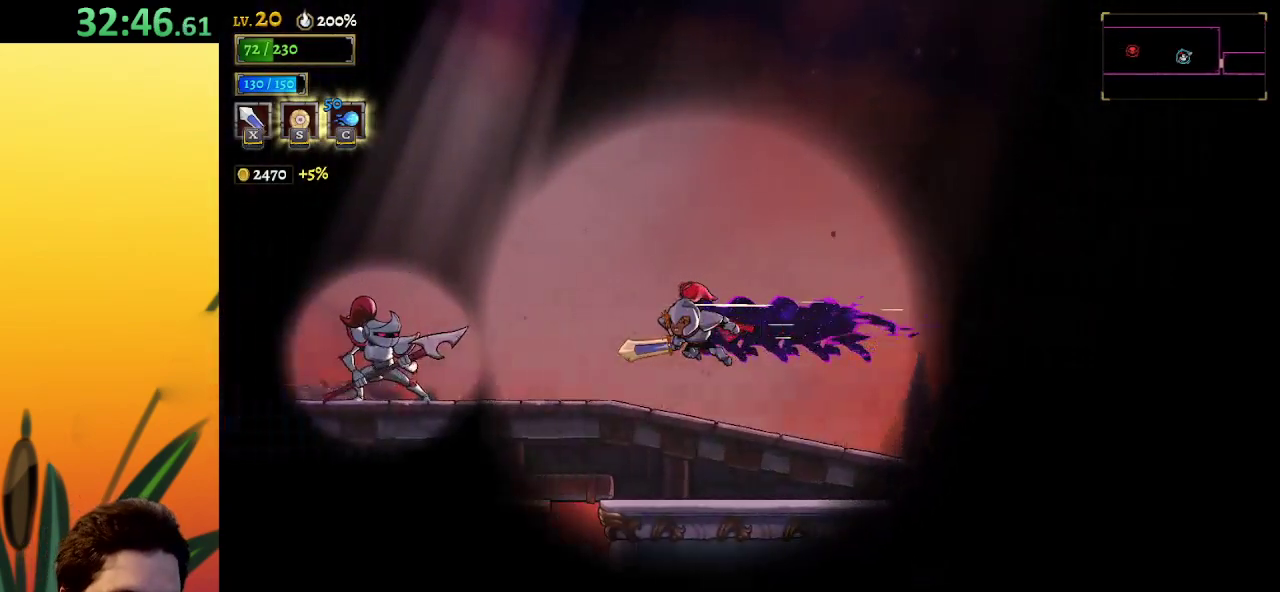
{"keys": ["left"], "events": [[83, "left", "down"], [317, "z", "down"], [467, "z", "up"]]}